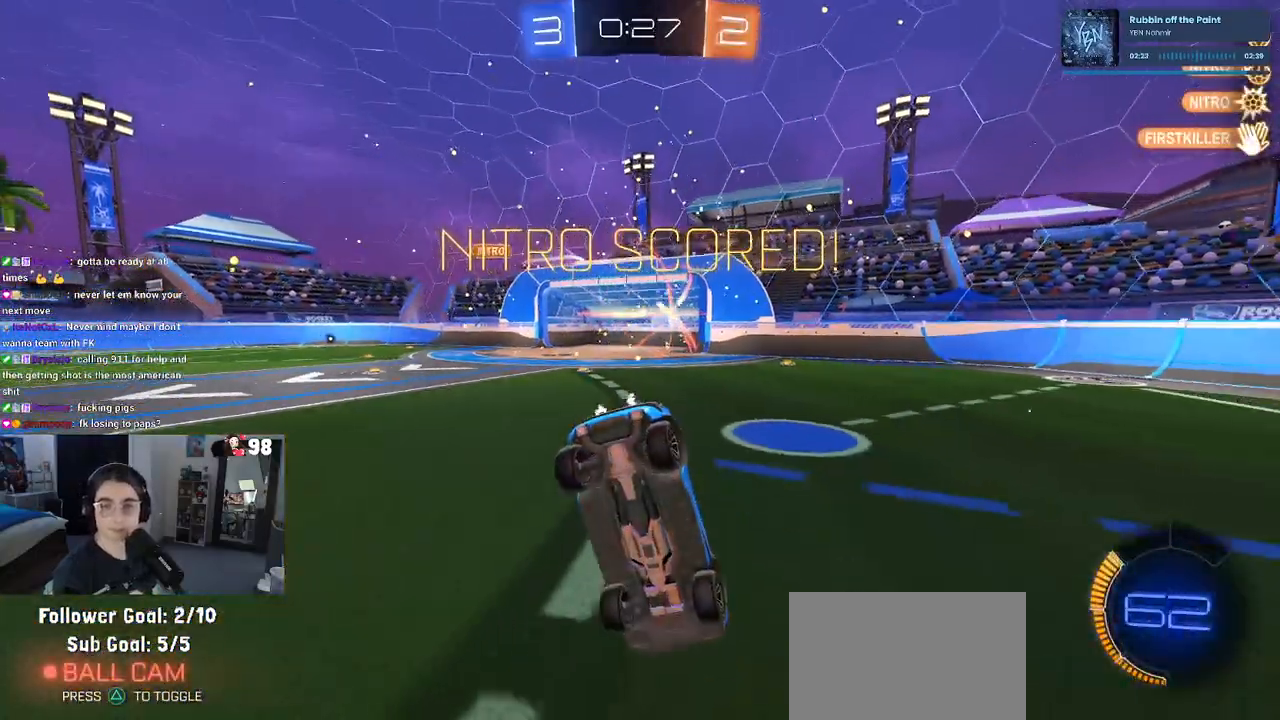
Gameplay with a controller (PlayStation layout); each line is a JSON object with the inputs held at the frame after it. "events" lists button and stick changes between this image and that frame as [ms after this image, input, new state], when the widget could be followed in between.
{"buttons": [], "left_stick": "center", "right_stick": "center", "events": []}
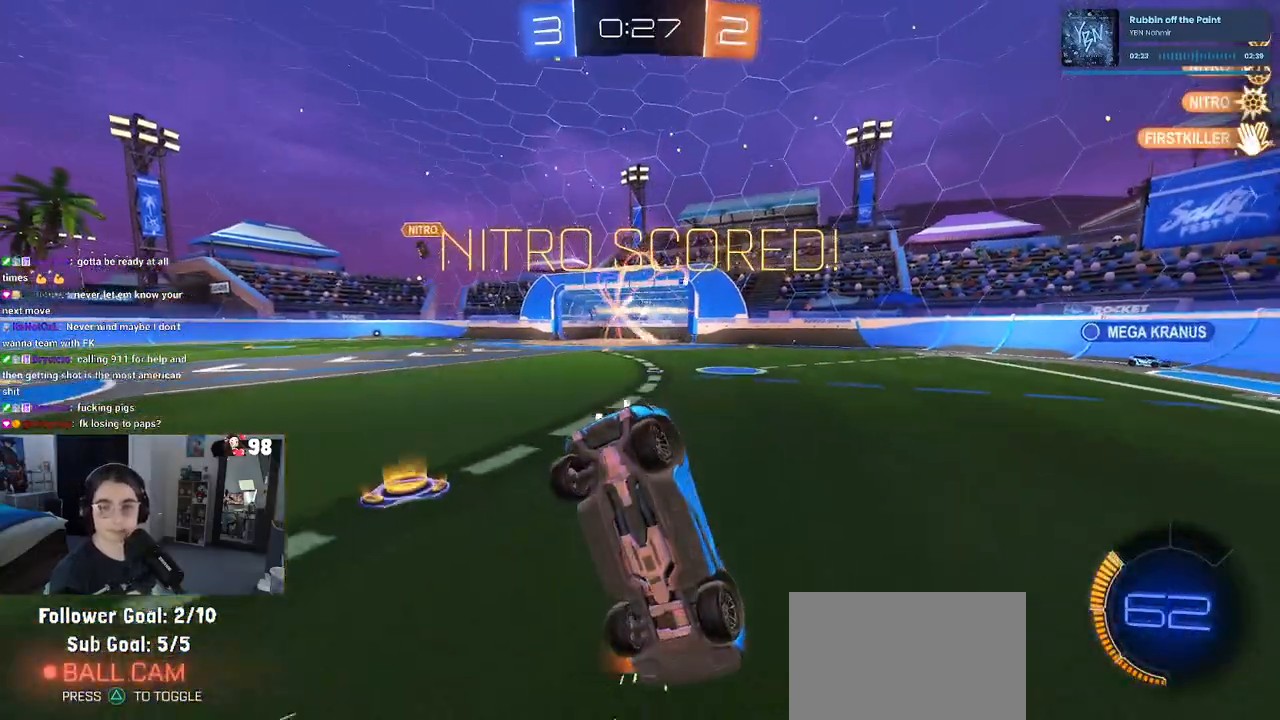
{"buttons": [], "left_stick": "center", "right_stick": "center", "events": []}
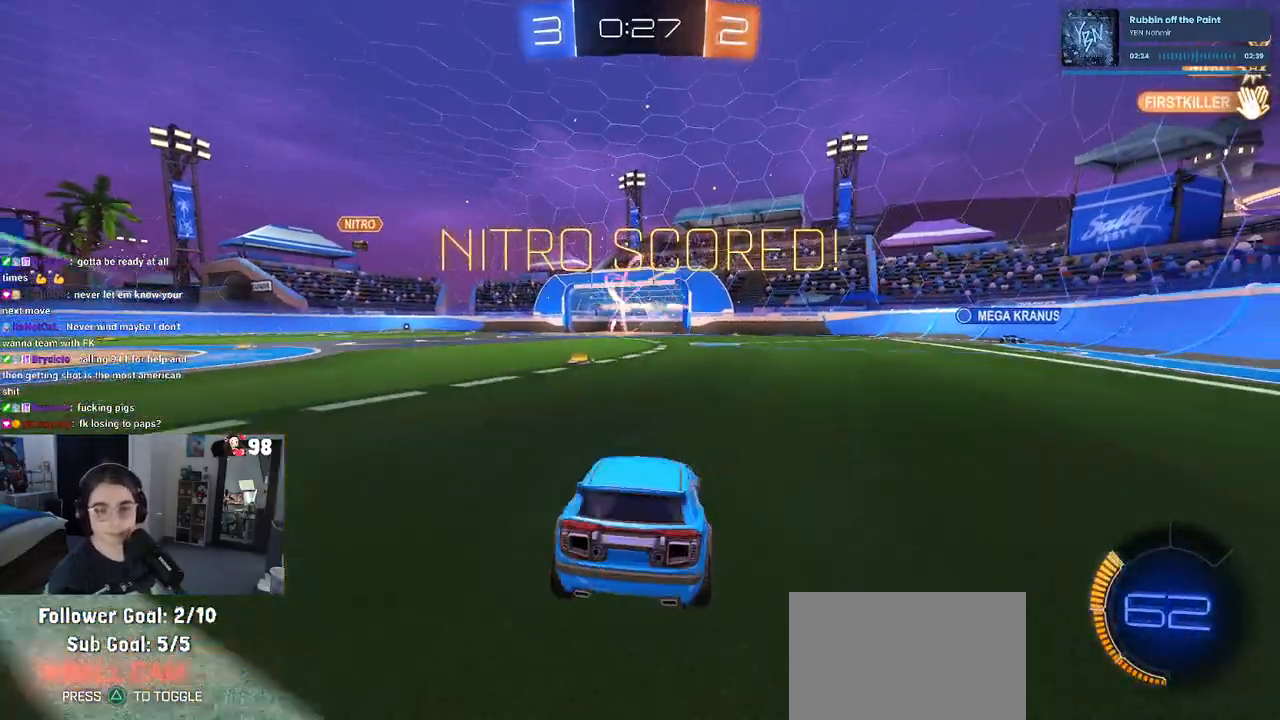
{"buttons": [], "left_stick": "center", "right_stick": "center", "events": []}
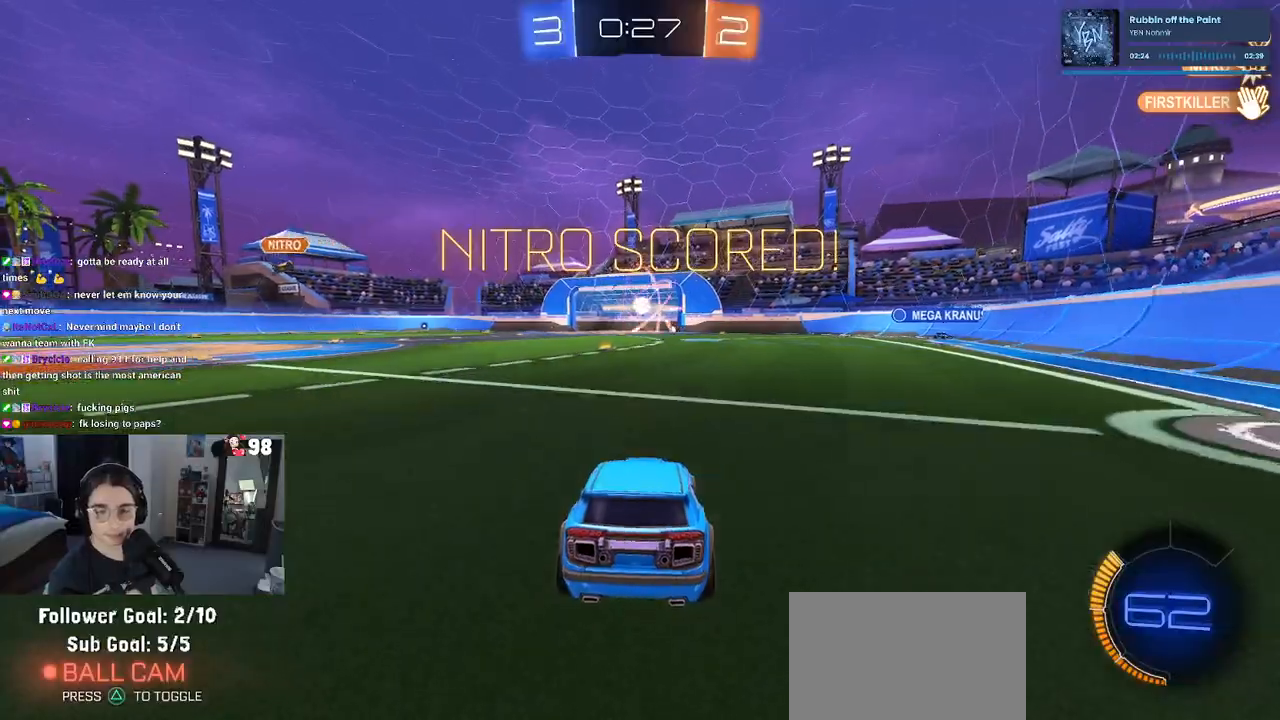
{"buttons": [], "left_stick": "center", "right_stick": "center", "events": [[133, "CROSS", "down"], [283, "CROSS", "up"], [367, "CROSS", "down"], [483, "CROSS", "up"]]}
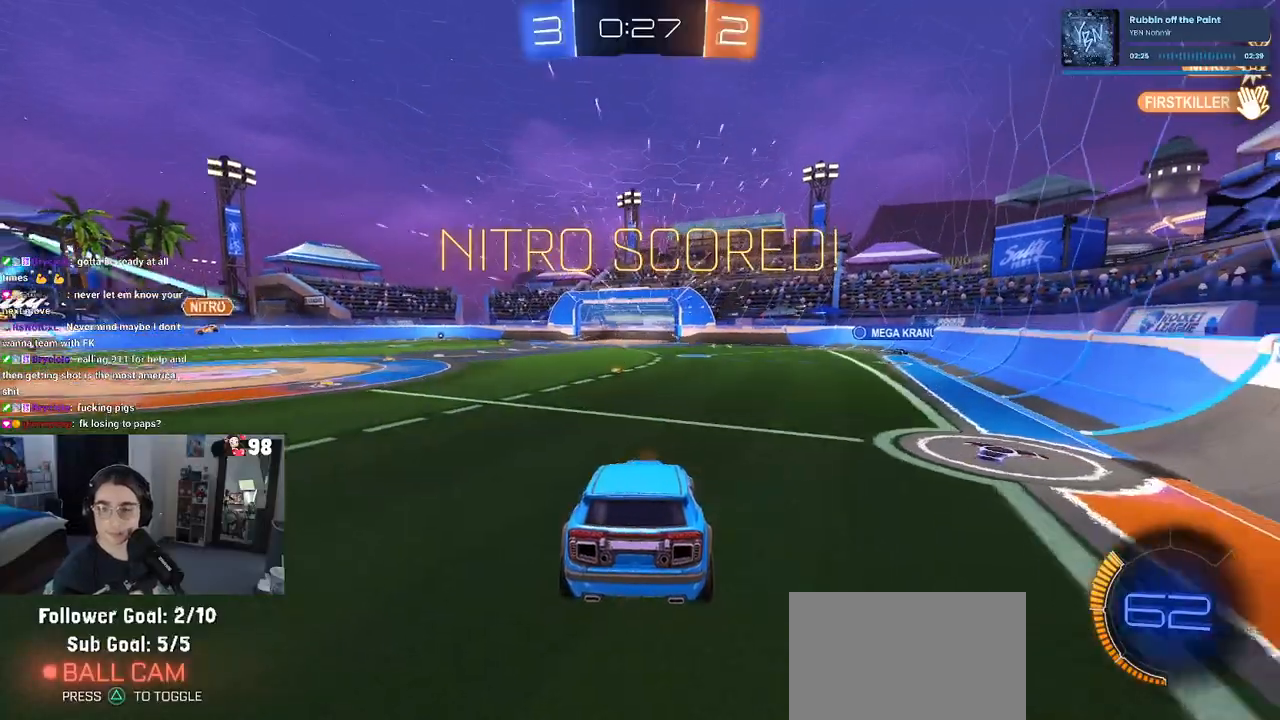
{"buttons": ["CROSS"], "left_stick": "center", "right_stick": "center", "events": [[83, "CROSS", "down"], [167, "CROSS", "up"], [283, "CROSS", "down"], [383, "CROSS", "up"], [467, "CROSS", "down"]]}
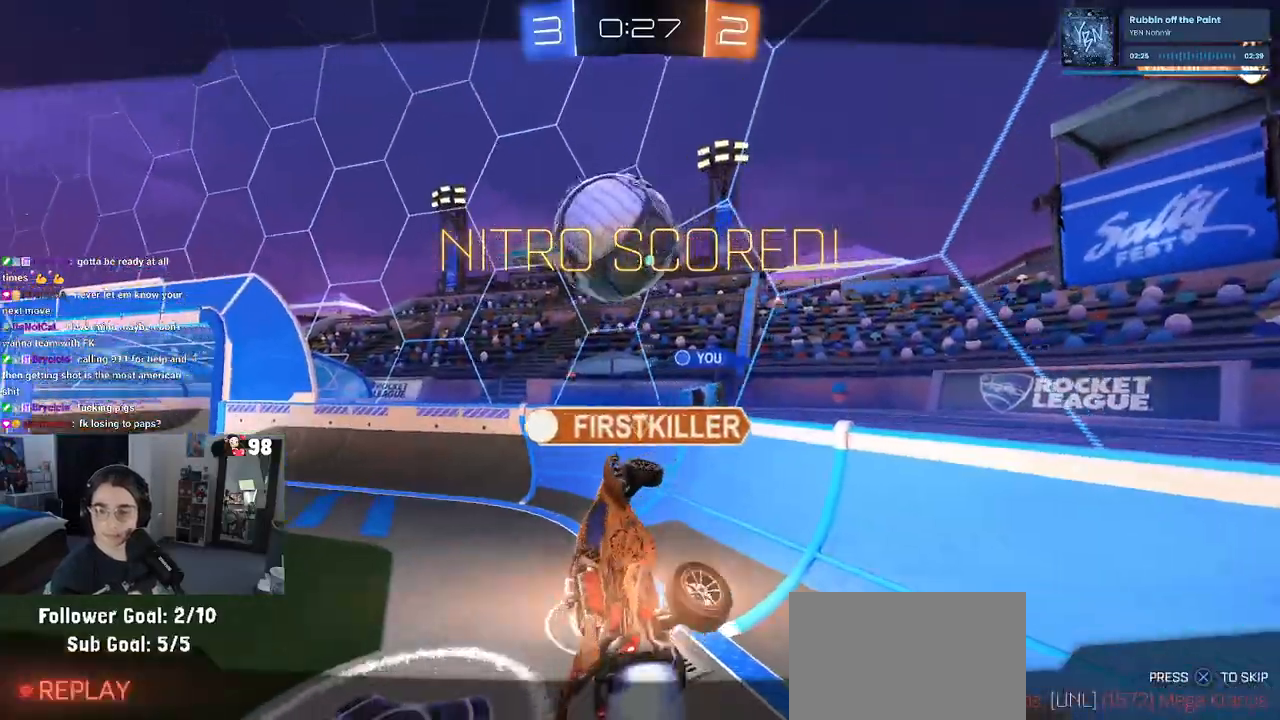
{"buttons": [], "left_stick": "center", "right_stick": "center", "events": [[50, "CROSS", "up"], [150, "CROSS", "down"], [267, "CROSS", "up"], [350, "CROSS", "down"], [450, "CROSS", "up"]]}
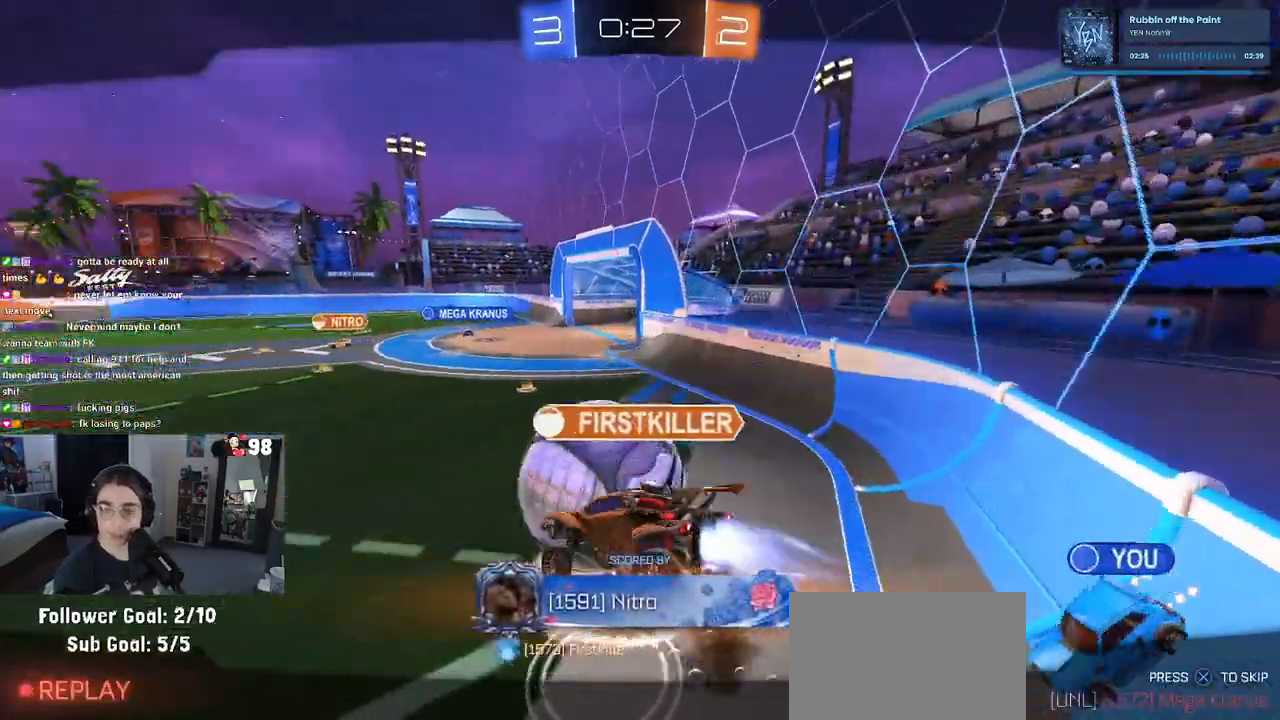
{"buttons": ["CROSS"], "left_stick": "center", "right_stick": "center", "events": [[67, "CROSS", "down"], [150, "CROSS", "up"], [250, "CROSS", "down"], [367, "CROSS", "up"], [450, "CROSS", "down"]]}
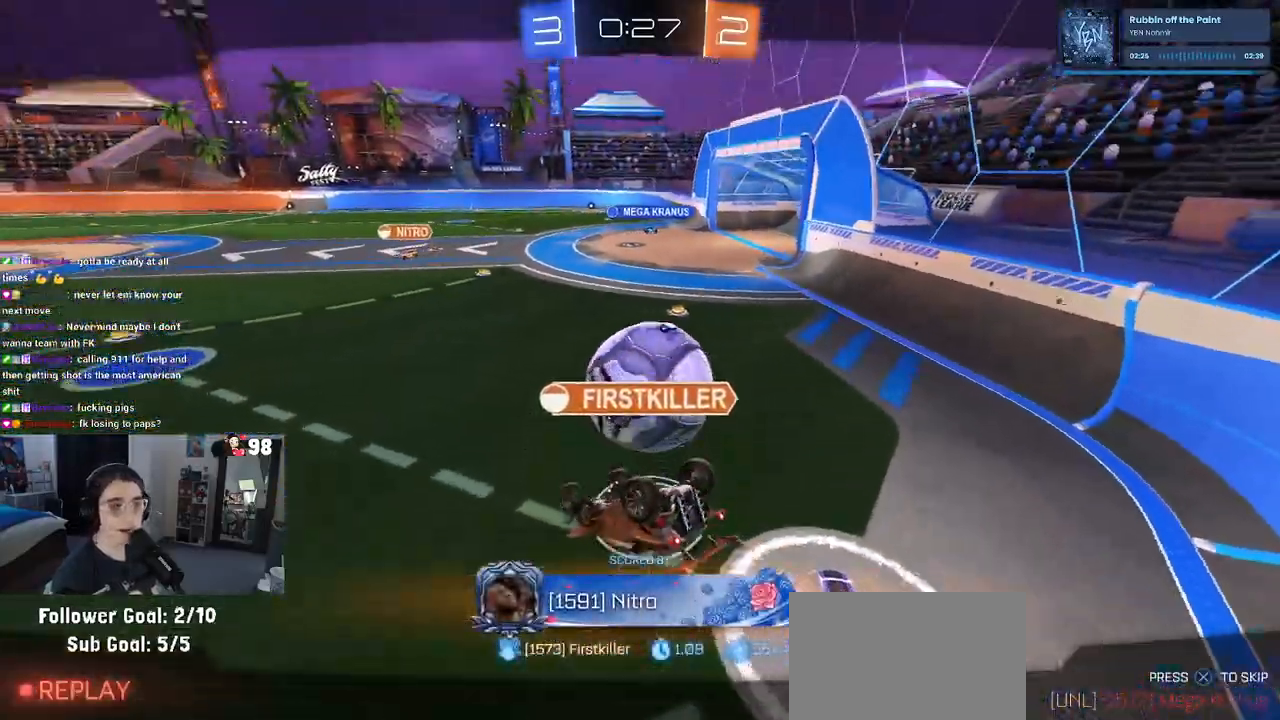
{"buttons": [], "left_stick": "center", "right_stick": "center", "events": [[50, "CROSS", "up"], [133, "CROSS", "down"], [283, "CROSS", "up"]]}
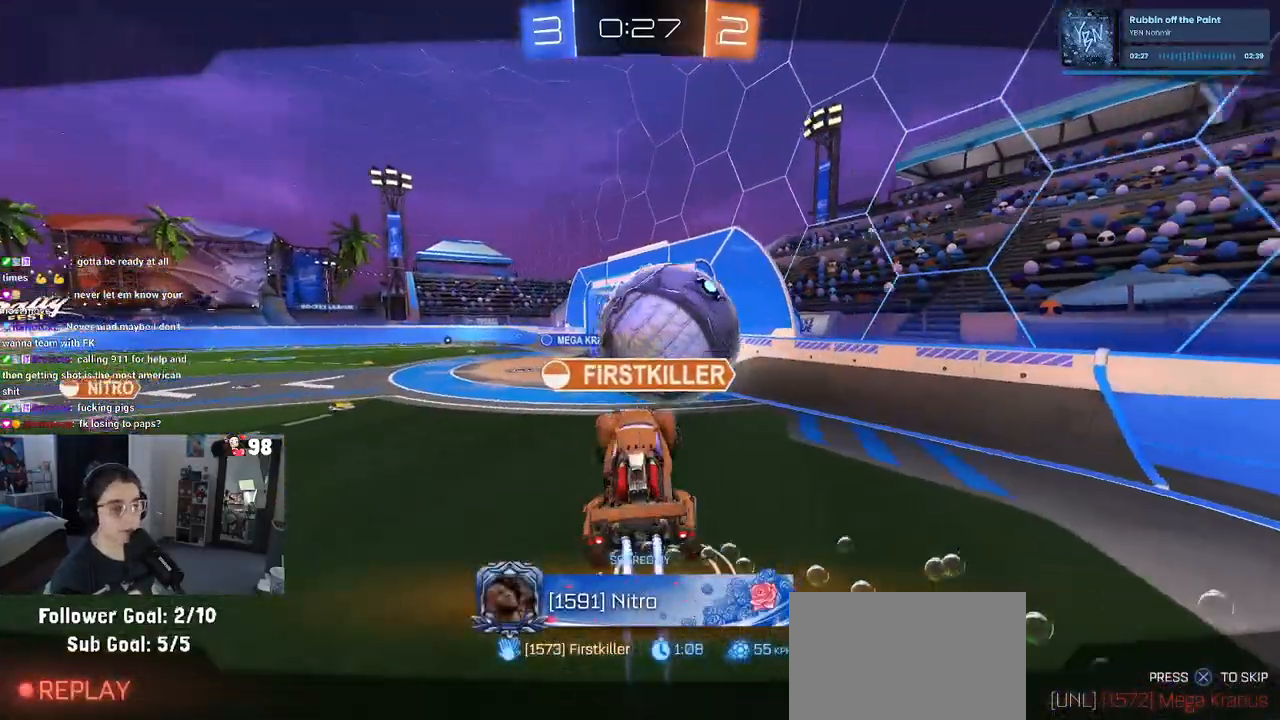
{"buttons": [], "left_stick": "center", "right_stick": "center", "events": []}
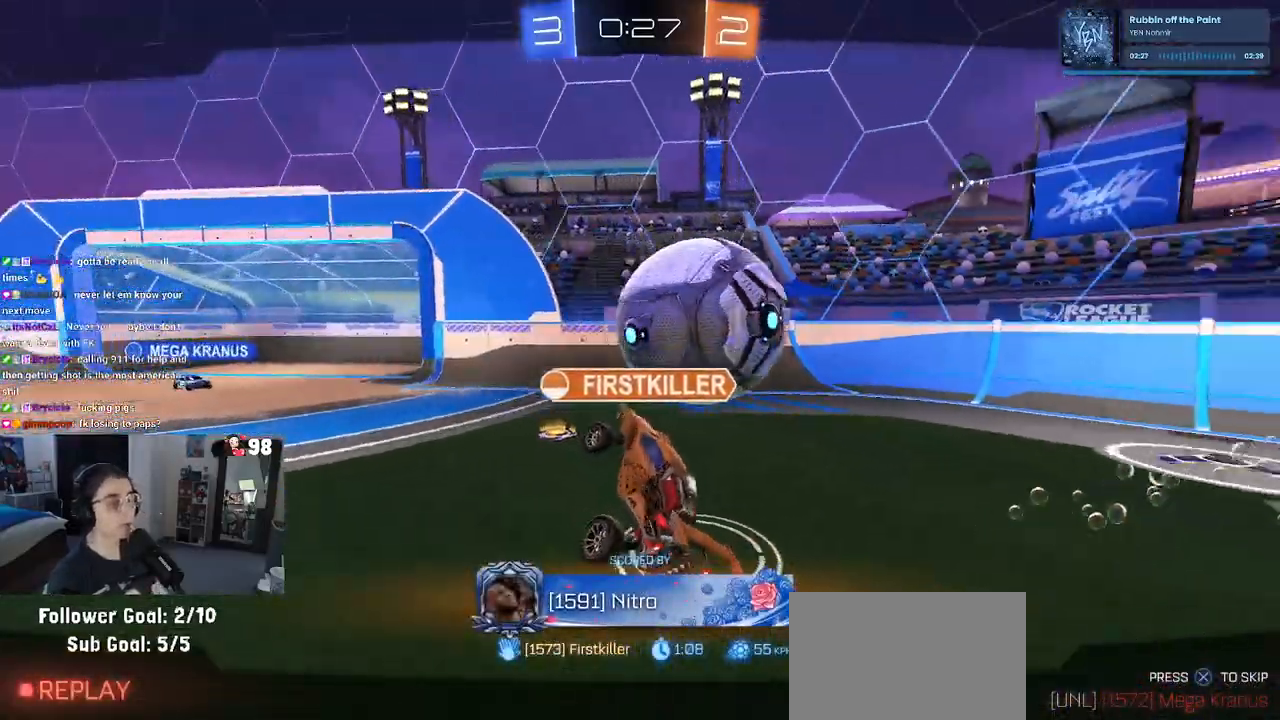
{"buttons": [], "left_stick": "center", "right_stick": "center", "events": []}
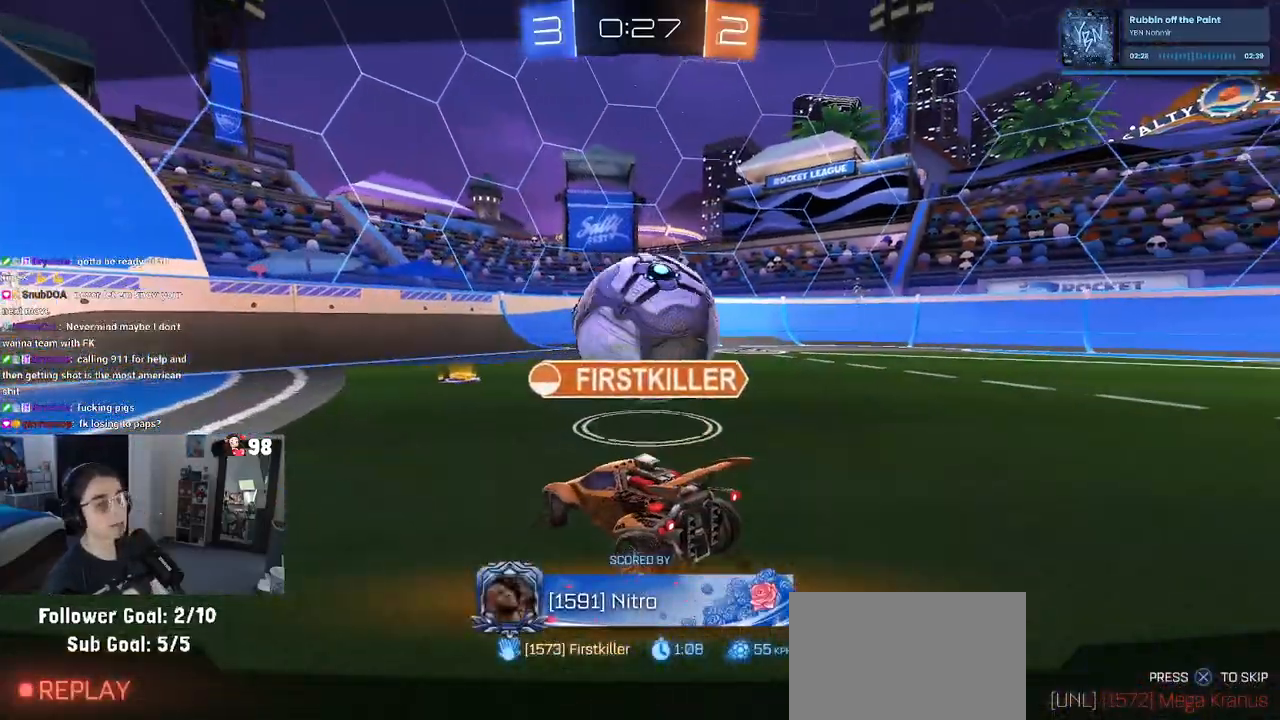
{"buttons": [], "left_stick": "center", "right_stick": "center", "events": [[250, "CROSS", "down"], [350, "CROSS", "up"]]}
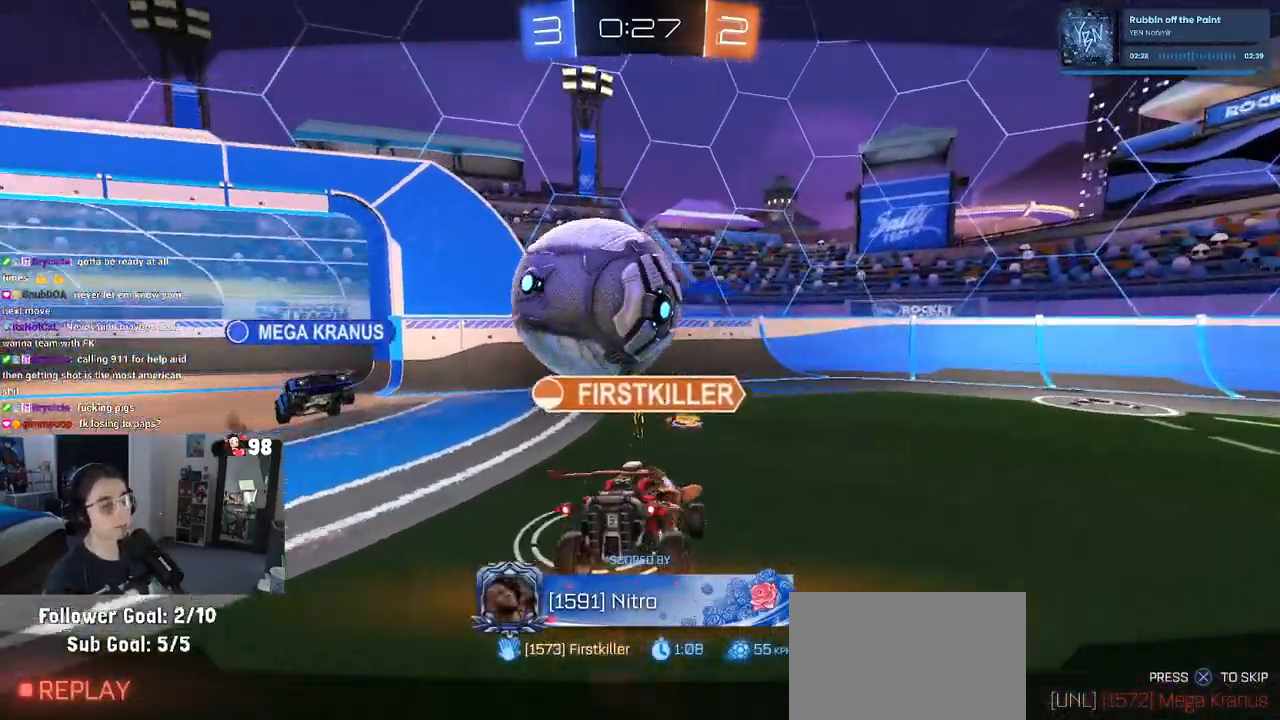
{"buttons": [], "left_stick": "center", "right_stick": "center", "events": []}
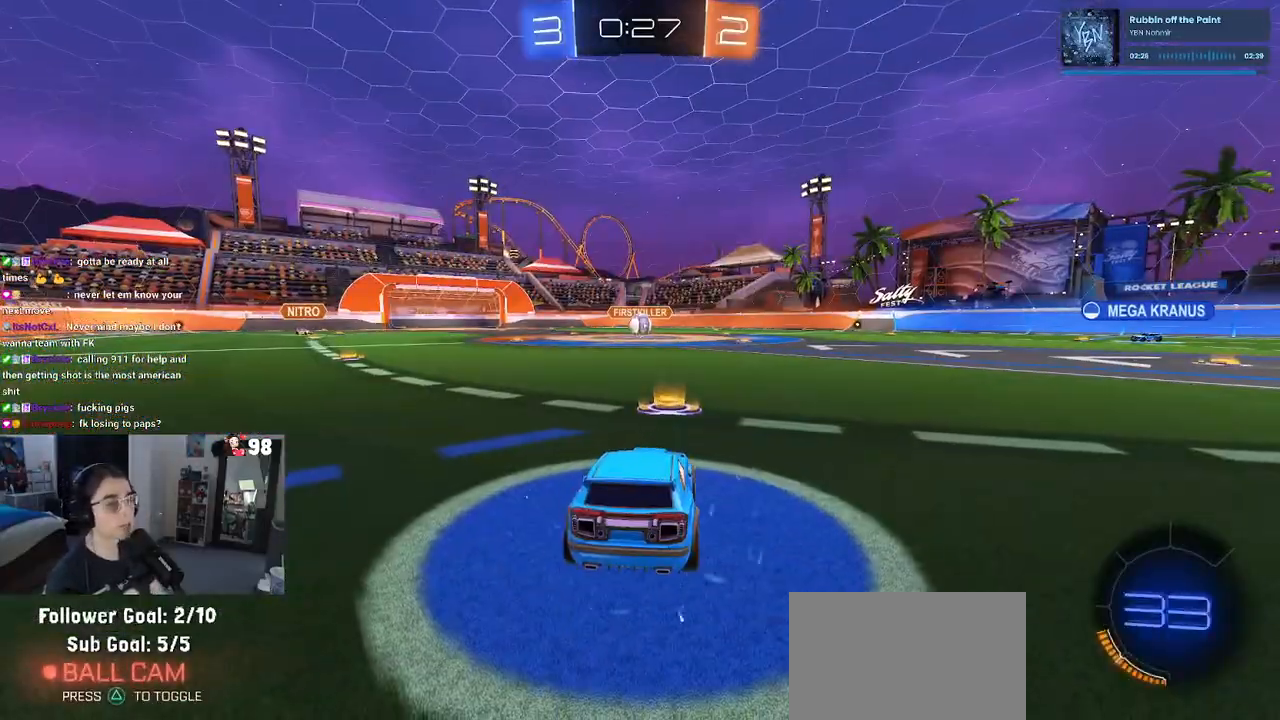
{"buttons": [], "left_stick": "center", "right_stick": "center", "events": []}
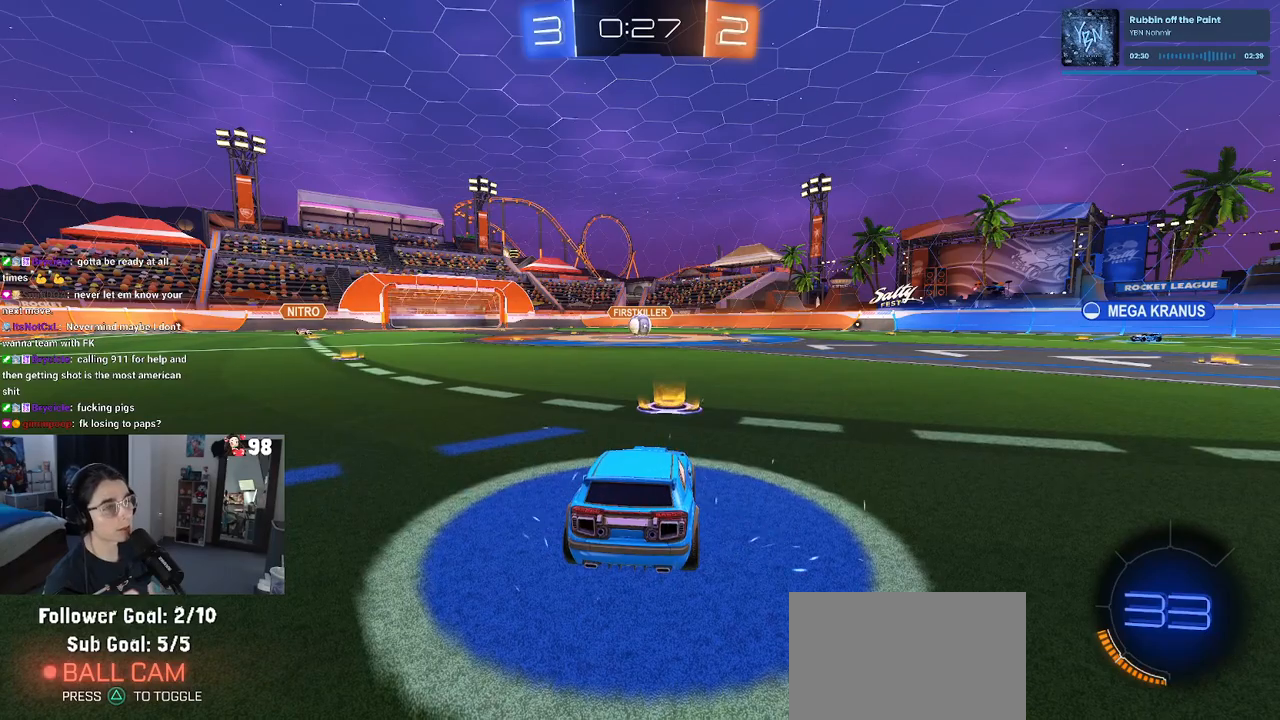
{"buttons": [], "left_stick": "center", "right_stick": "center", "events": [[83, "R3", "down"], [500, "R3", "up"]]}
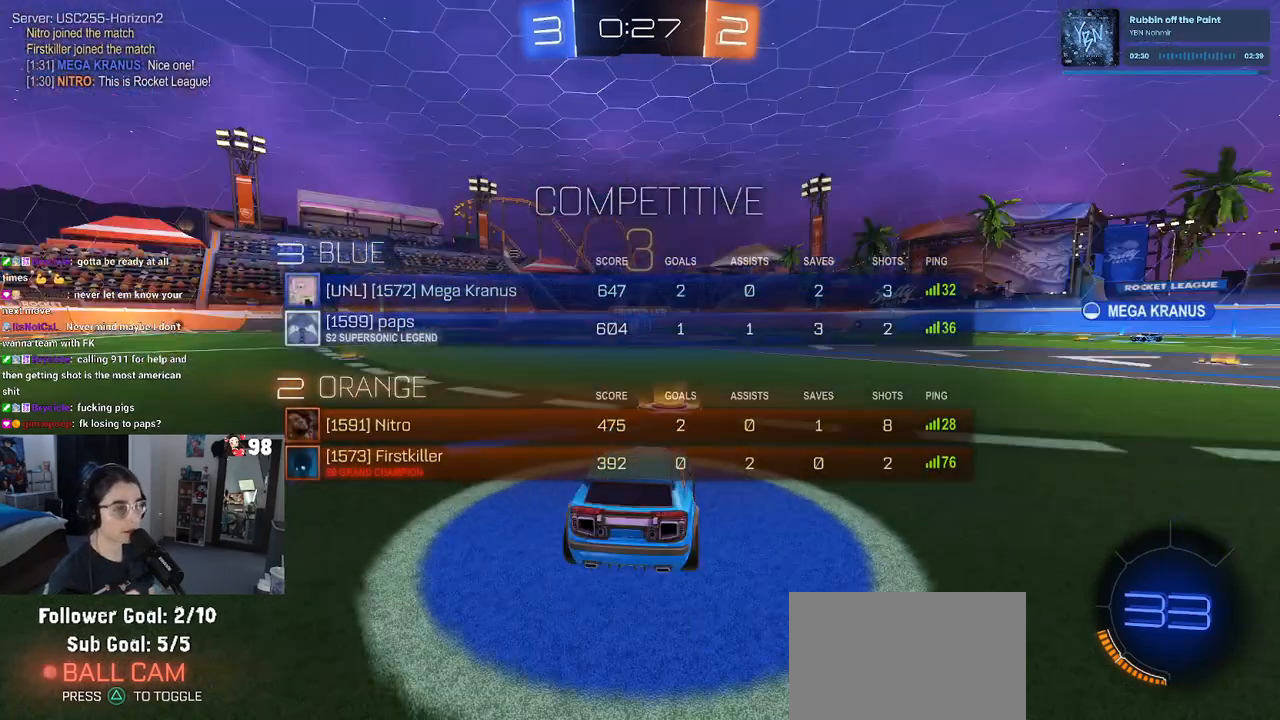
{"buttons": [], "left_stick": "center", "right_stick": "center", "events": []}
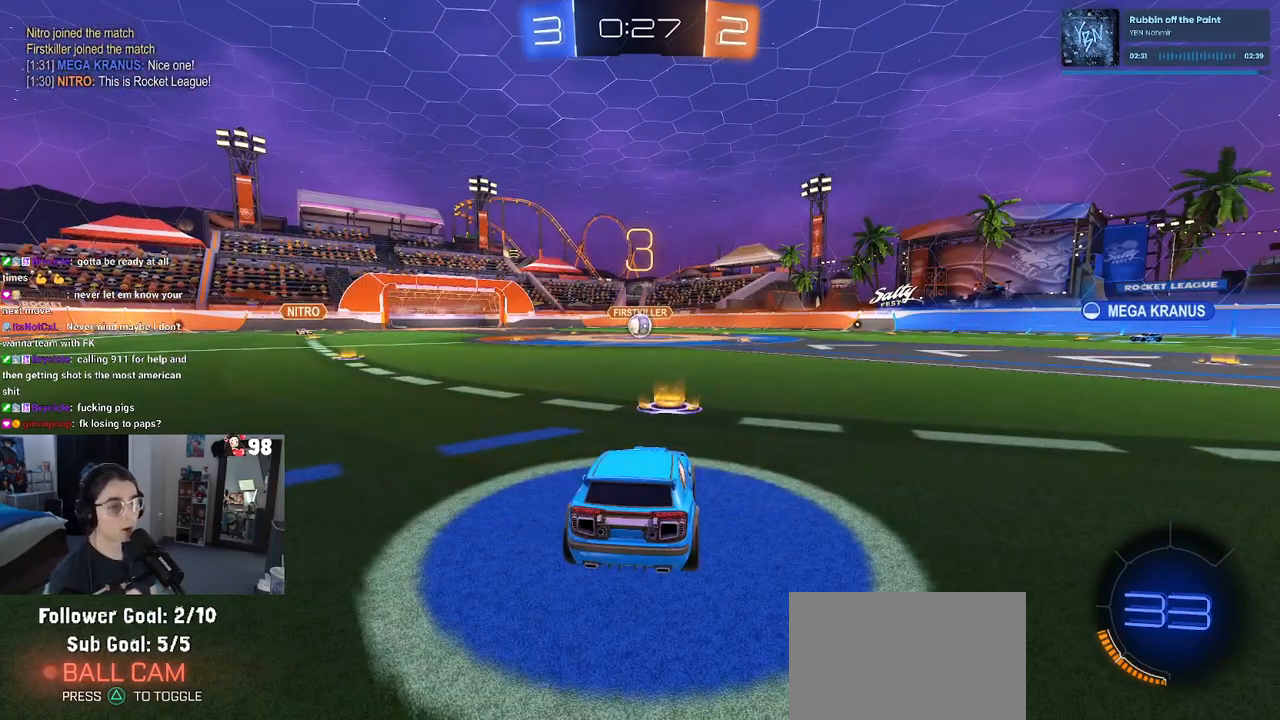
{"buttons": ["R2"], "left_stick": "center", "right_stick": "center", "events": [[17, "R2", "down"]]}
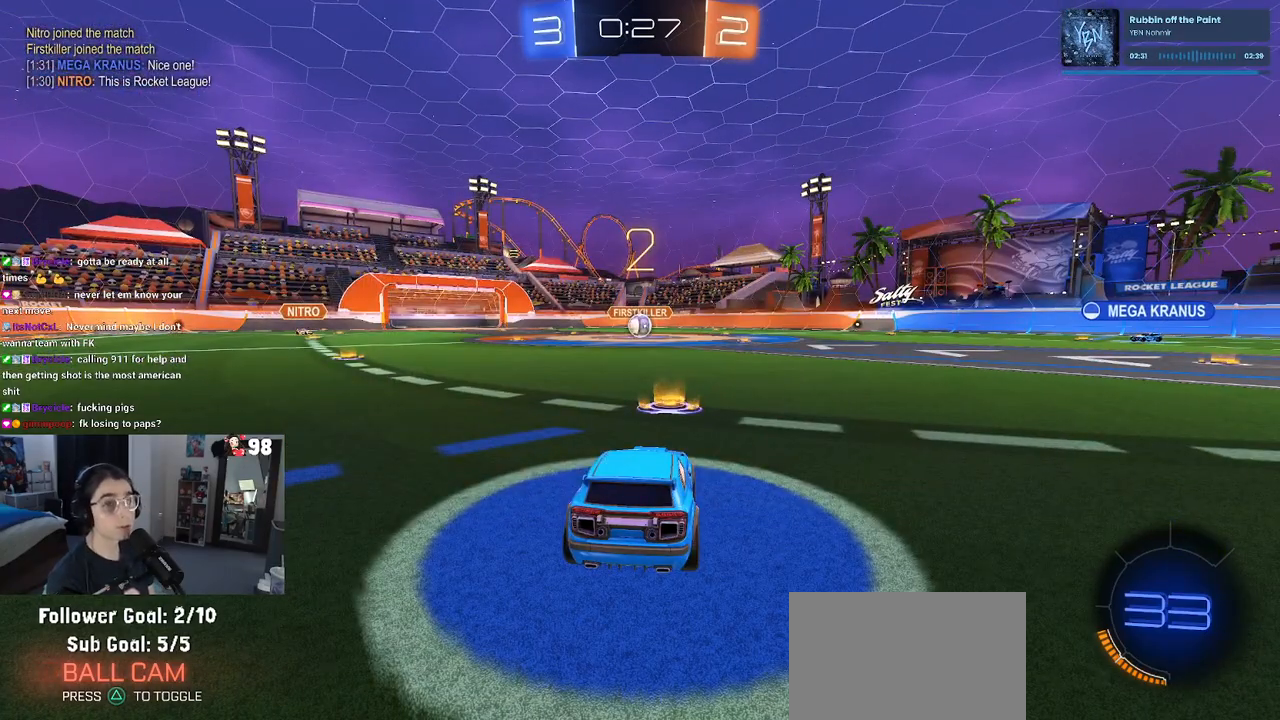
{"buttons": ["R2"], "left_stick": "center", "right_stick": "center", "events": []}
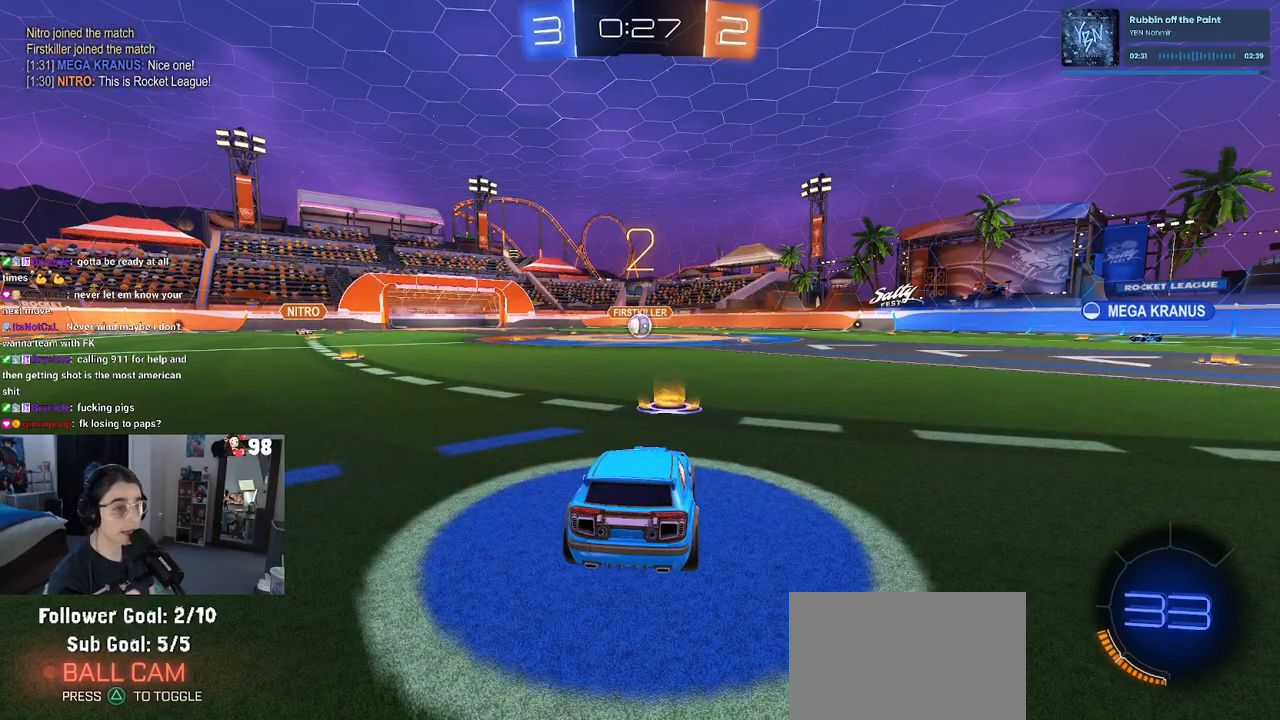
{"buttons": ["R1", "R2"], "left_stick": "center", "right_stick": "center", "events": [[233, "R1", "down"]]}
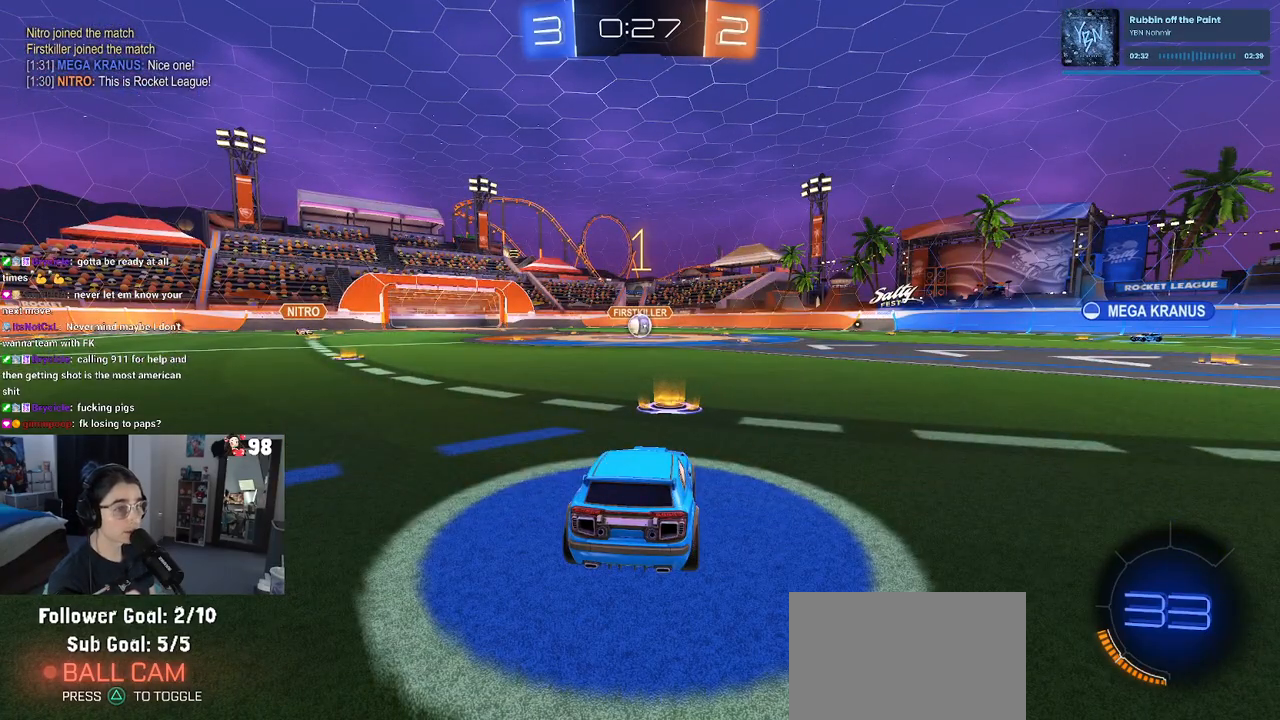
{"buttons": ["R1", "R2"], "left_stick": "center", "right_stick": "center", "events": []}
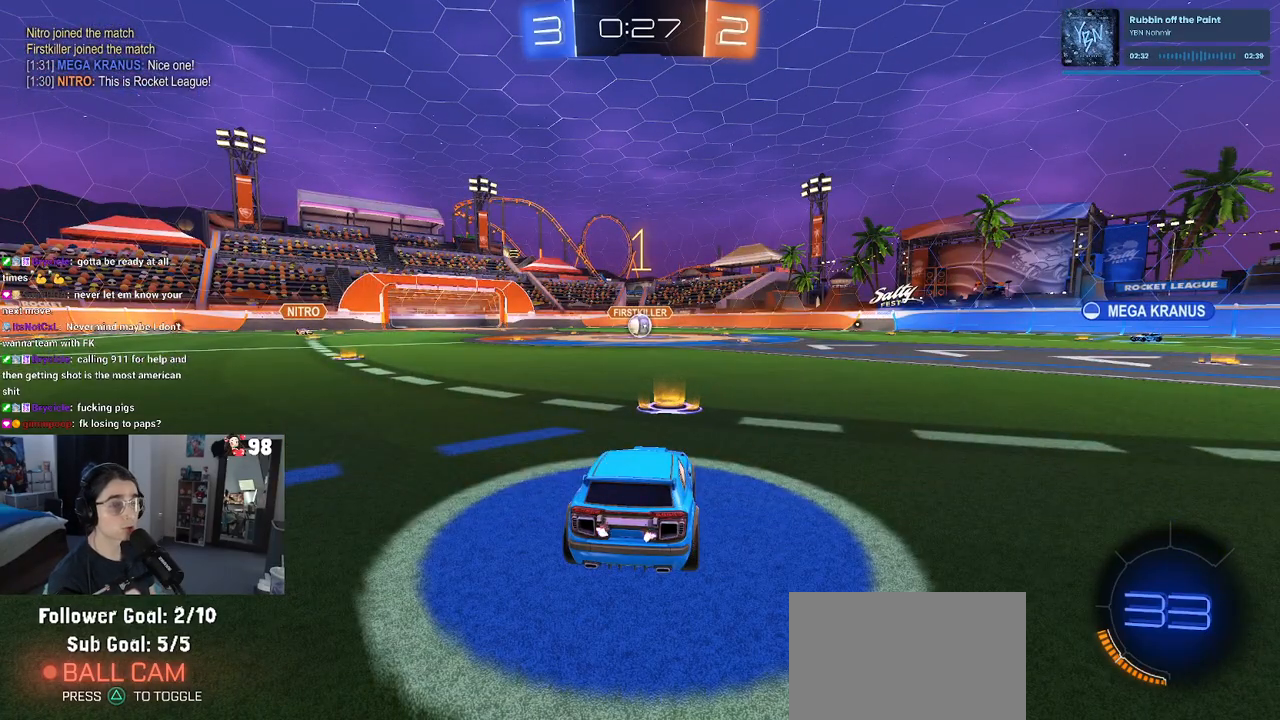
{"buttons": ["CROSS", "R1", "R2"], "left_stick": "up", "right_stick": "center", "events": [[383, "left_stick", "right"], [450, "CROSS", "down"], [483, "left_stick", "up"]]}
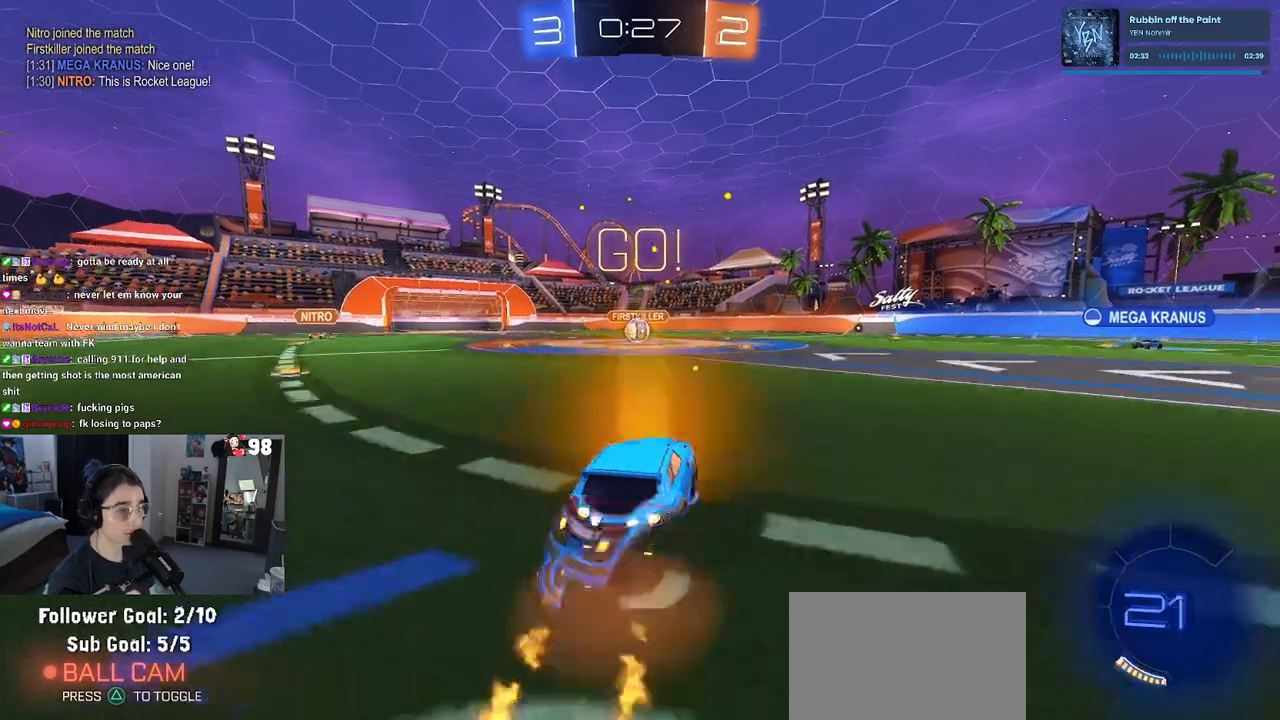
{"buttons": ["SQUARE", "R1", "R2"], "left_stick": "down-left", "right_stick": "center", "events": [[17, "left_stick", "up-left"], [50, "CROSS", "up"], [100, "CROSS", "down"], [150, "SQUARE", "down"], [200, "CROSS", "up"], [200, "left_stick", "down"], [450, "left_stick", "down-left"]]}
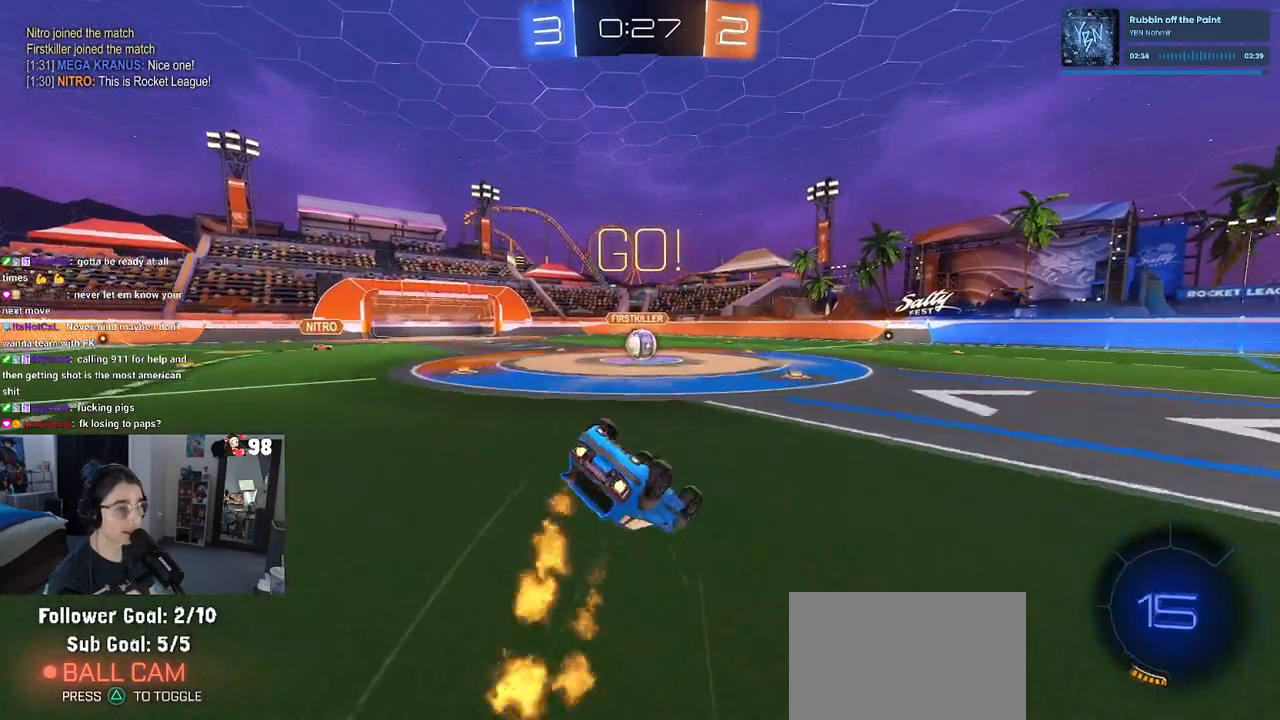
{"buttons": ["SQUARE", "R1", "R2"], "left_stick": "down-left", "right_stick": "center", "events": []}
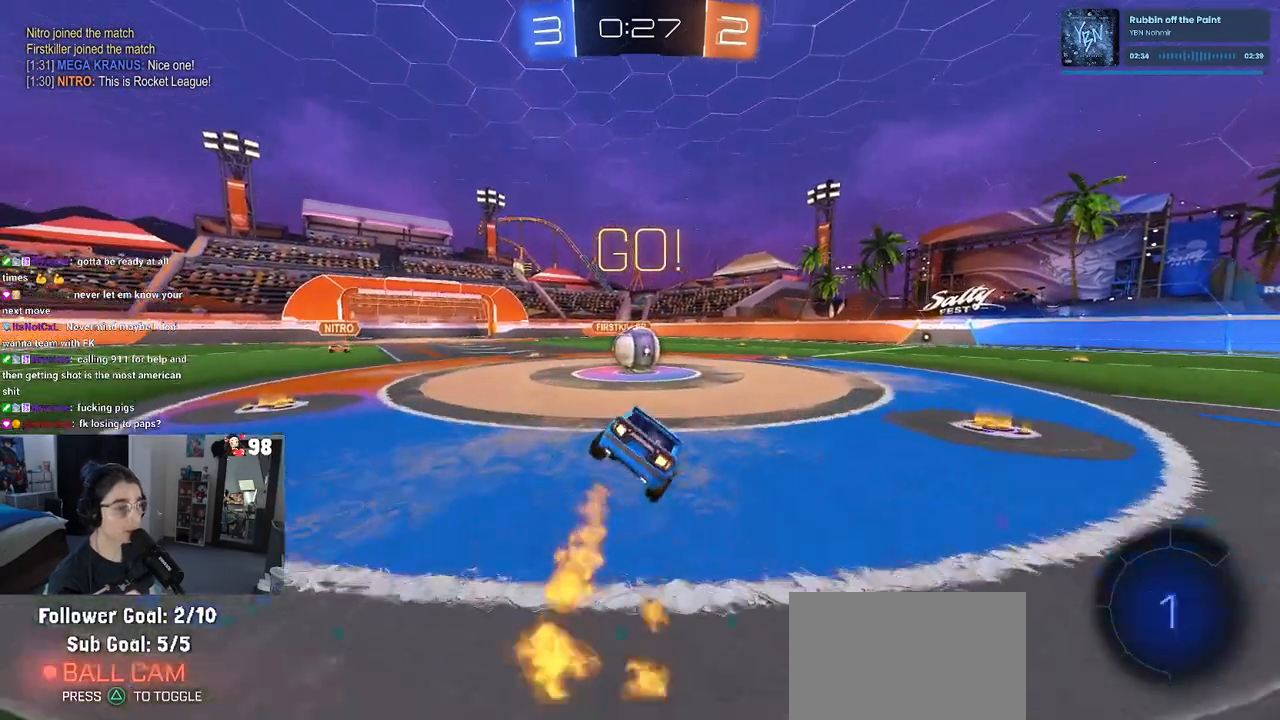
{"buttons": ["CROSS", "SQUARE", "R2"], "left_stick": "up-left", "right_stick": "center", "events": [[100, "left_stick", "down-right"], [133, "R1", "up"], [133, "SQUARE", "up"], [150, "left_stick", "center"], [250, "CROSS", "down"], [367, "left_stick", "up-left"], [383, "CROSS", "up"], [433, "CROSS", "down"], [500, "SQUARE", "down"]]}
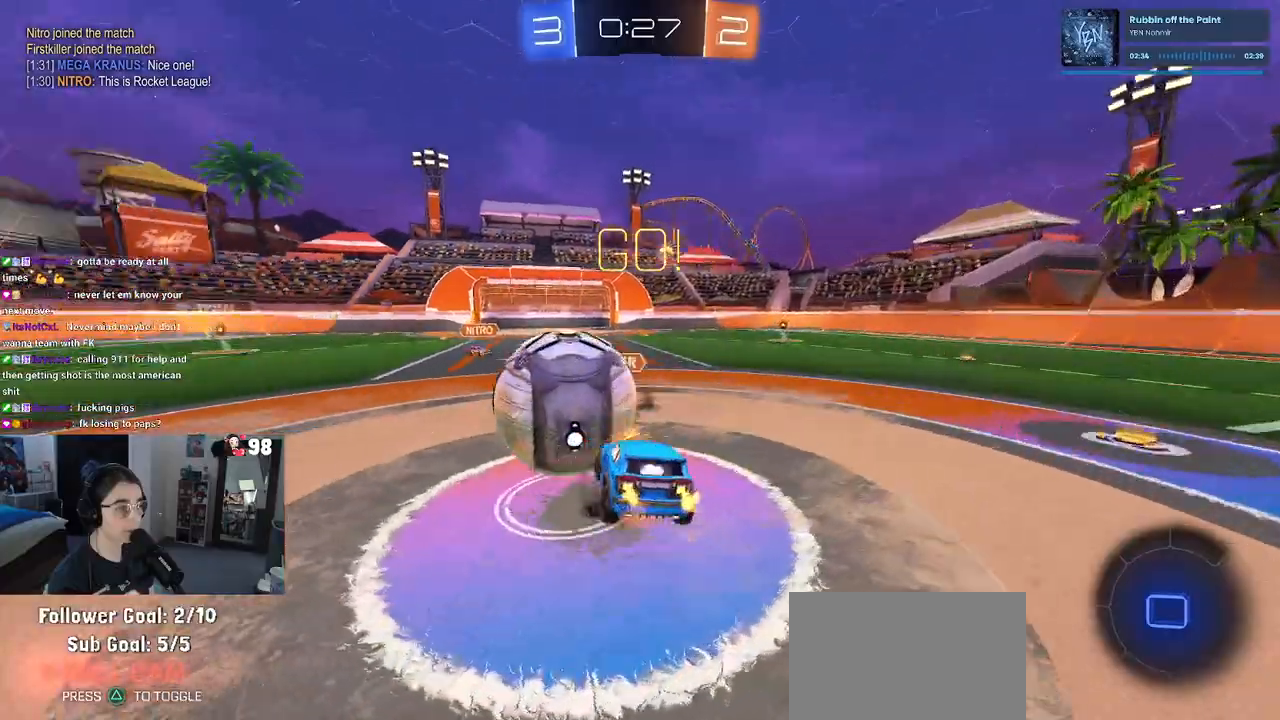
{"buttons": ["SQUARE", "R2"], "left_stick": "down-left", "right_stick": "center", "events": [[67, "CROSS", "up"], [83, "left_stick", "down-left"]]}
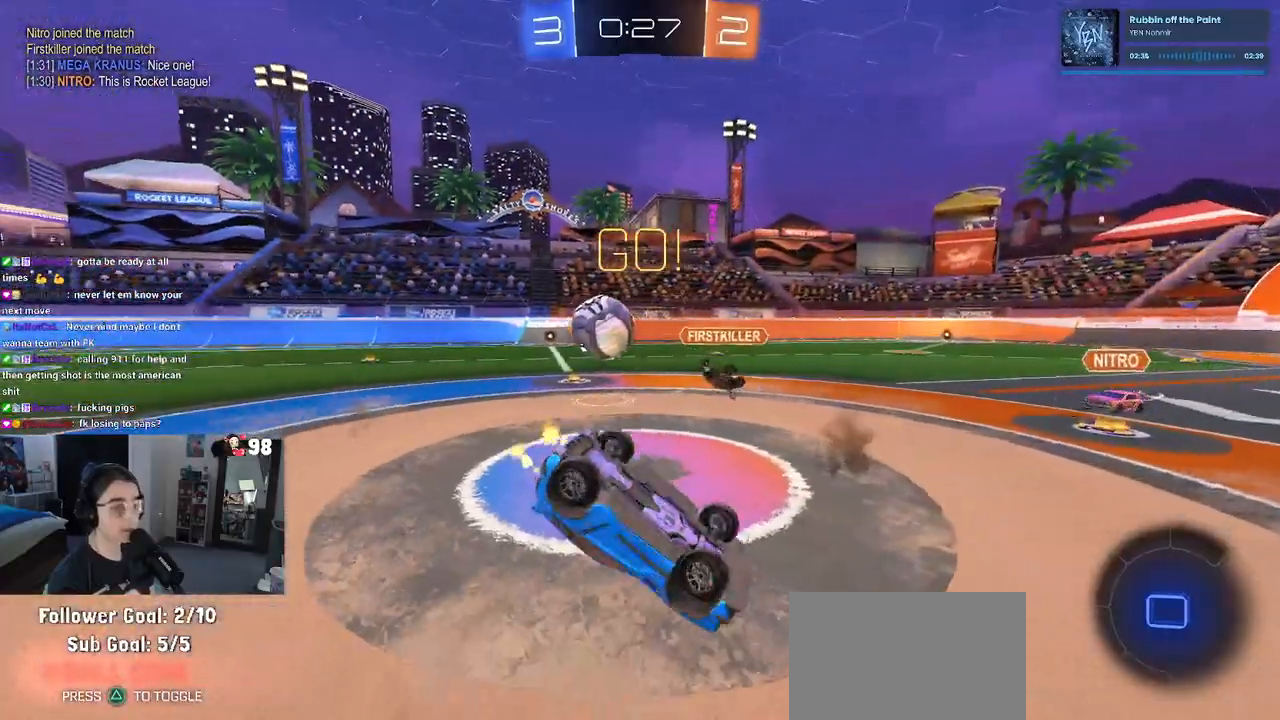
{"buttons": ["R2"], "left_stick": "left", "right_stick": "center", "events": [[117, "left_stick", "left"], [450, "SQUARE", "up"]]}
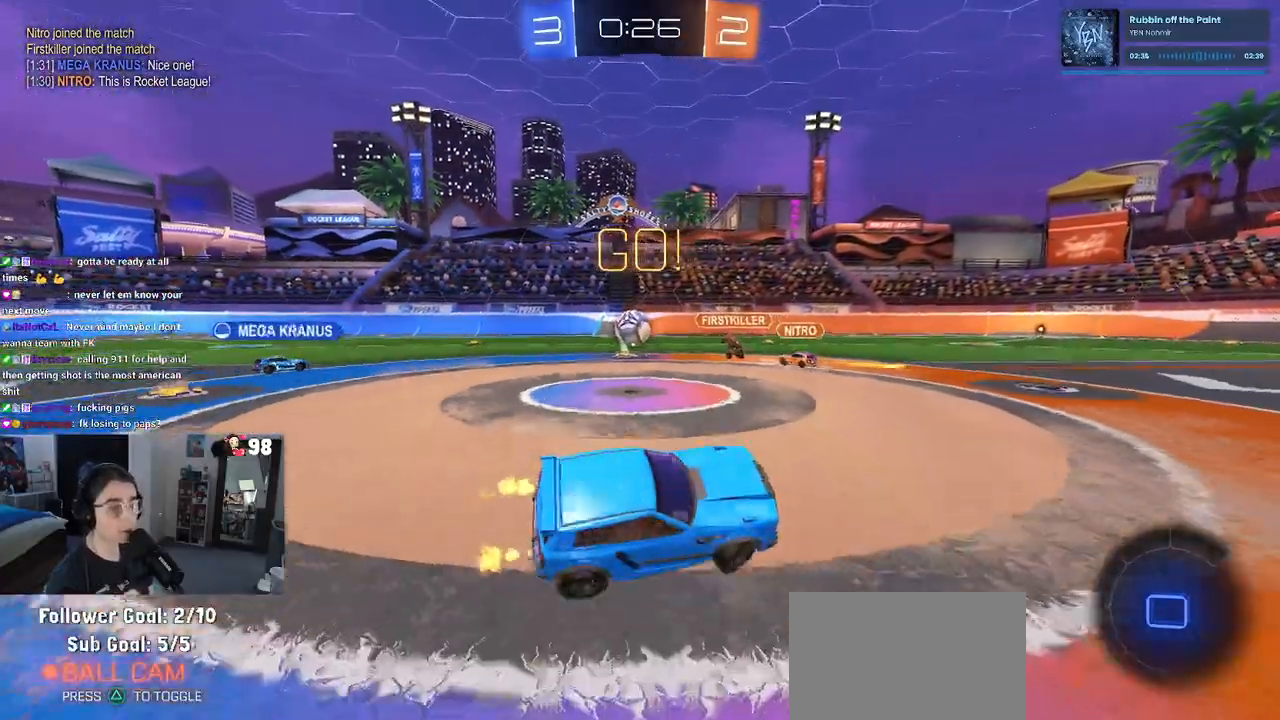
{"buttons": ["R2"], "left_stick": "left", "right_stick": "center", "events": []}
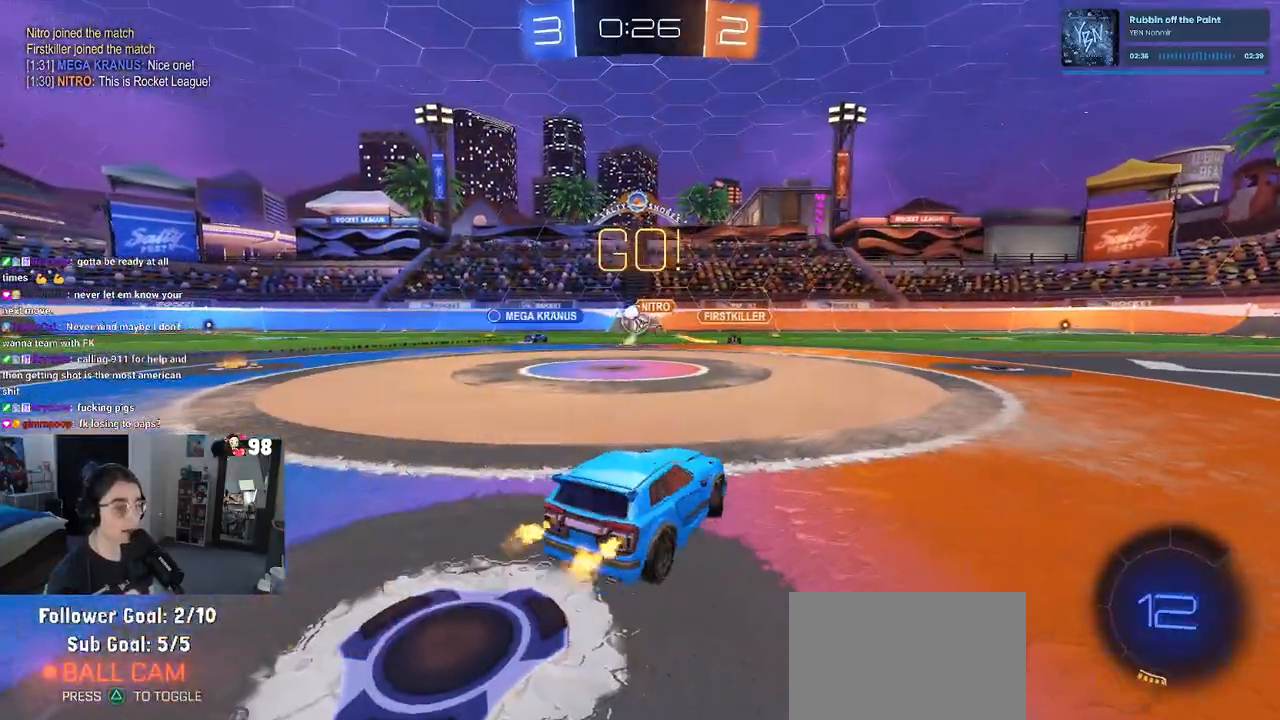
{"buttons": ["R2"], "left_stick": "left", "right_stick": "center", "events": []}
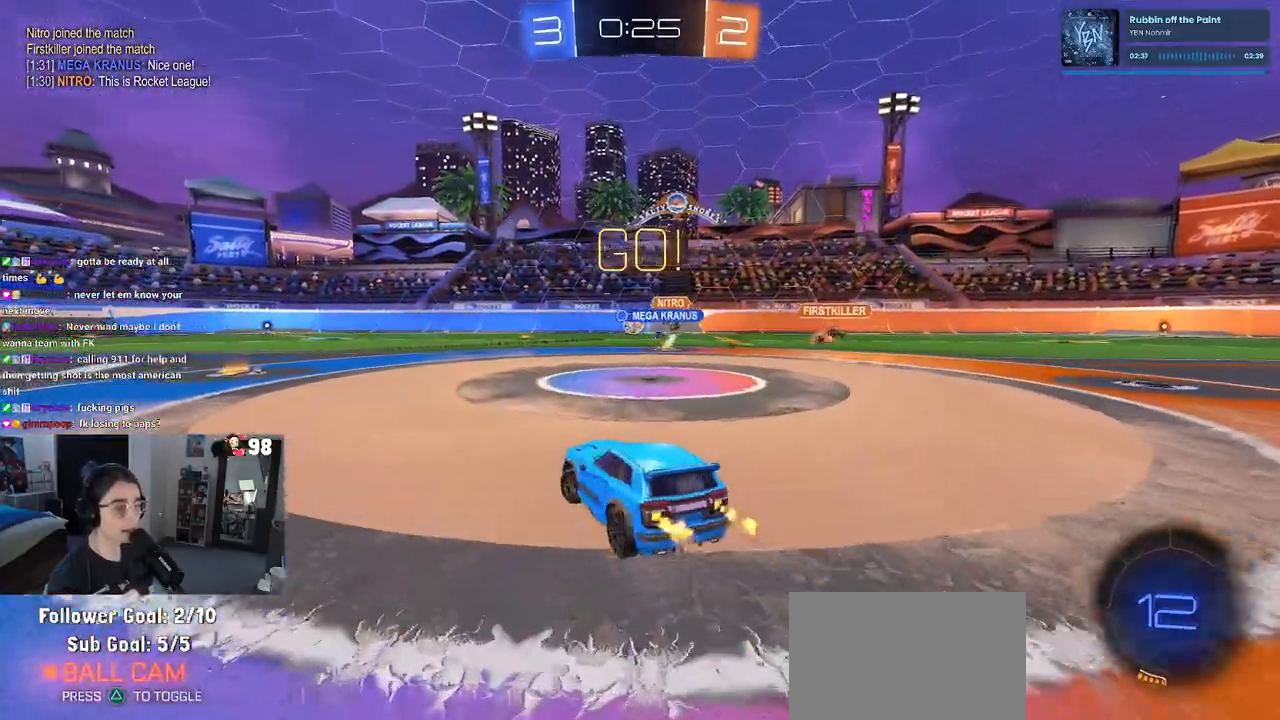
{"buttons": ["R2"], "left_stick": "center", "right_stick": "center", "events": [[67, "left_stick", "center"], [283, "left_stick", "left"], [383, "left_stick", "center"]]}
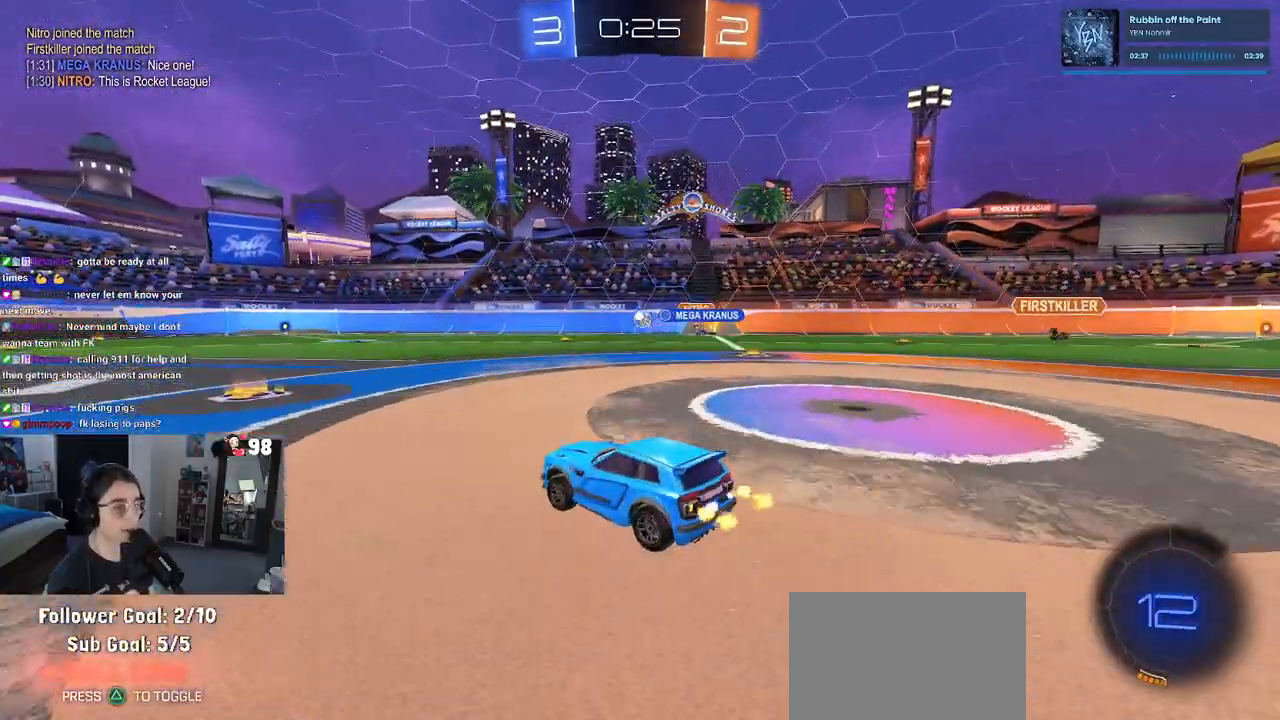
{"buttons": ["R1", "R2"], "left_stick": "left", "right_stick": "center", "events": [[133, "left_stick", "left"], [483, "R1", "down"]]}
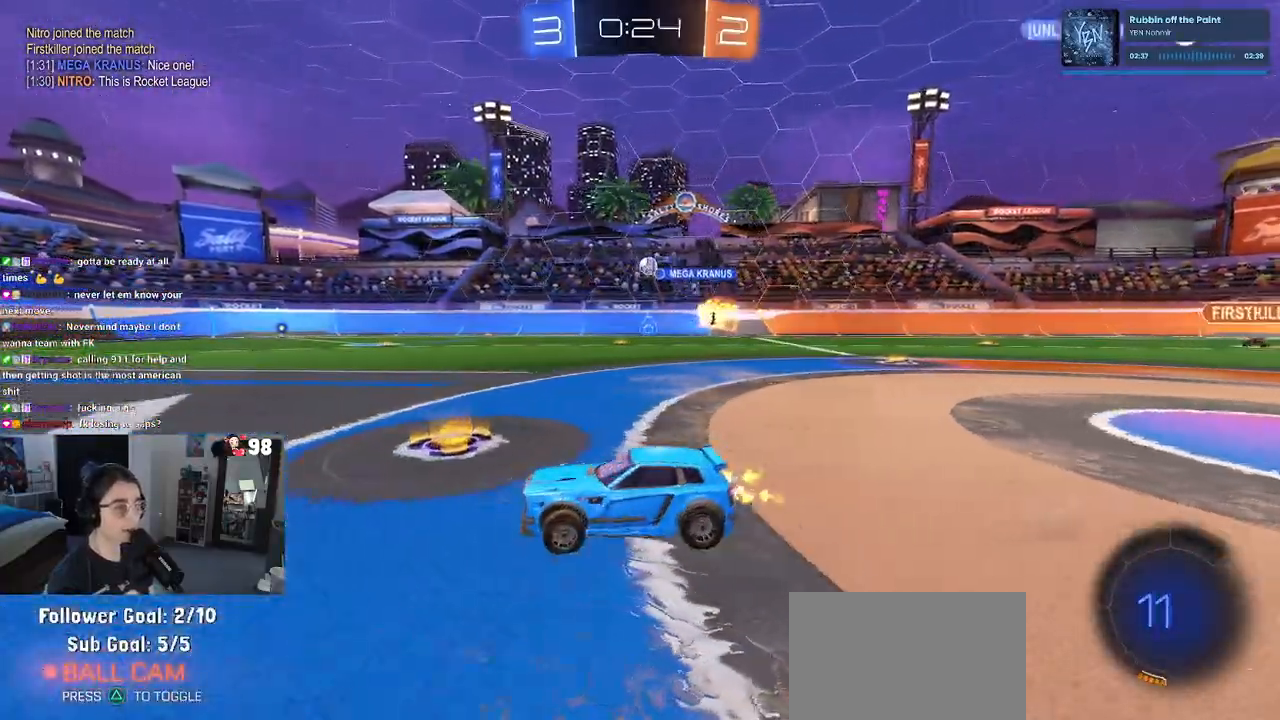
{"buttons": ["CROSS", "R1", "R2"], "left_stick": "down-left", "right_stick": "center", "events": [[167, "left_stick", "center"], [233, "CROSS", "down"], [317, "left_stick", "up-left"], [350, "CROSS", "up"], [400, "CROSS", "down"], [467, "left_stick", "down-left"]]}